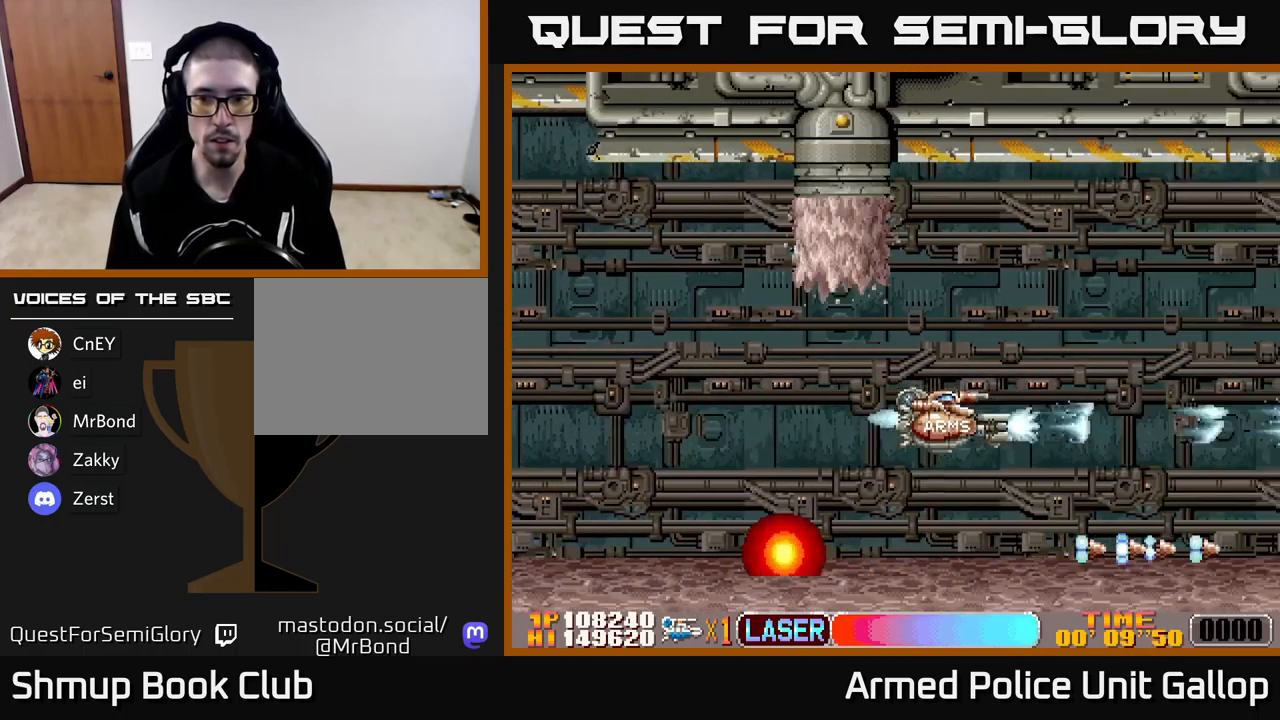
Gameplay with a controller (Xbox layout); each line is a JSON object with the inputs held at the frame after it. "events" lists button and stick changes between this image and that frame as [ms after this image, input, new state], when the widget could be followed in between. Not read: right_stick.
{"buttons": ["A"], "left_stick": "center", "events": [[33, "DPAD_DOWN", "down"], [67, "DPAD_DOWN", "up"], [67, "DPAD_RIGHT", "up"]]}
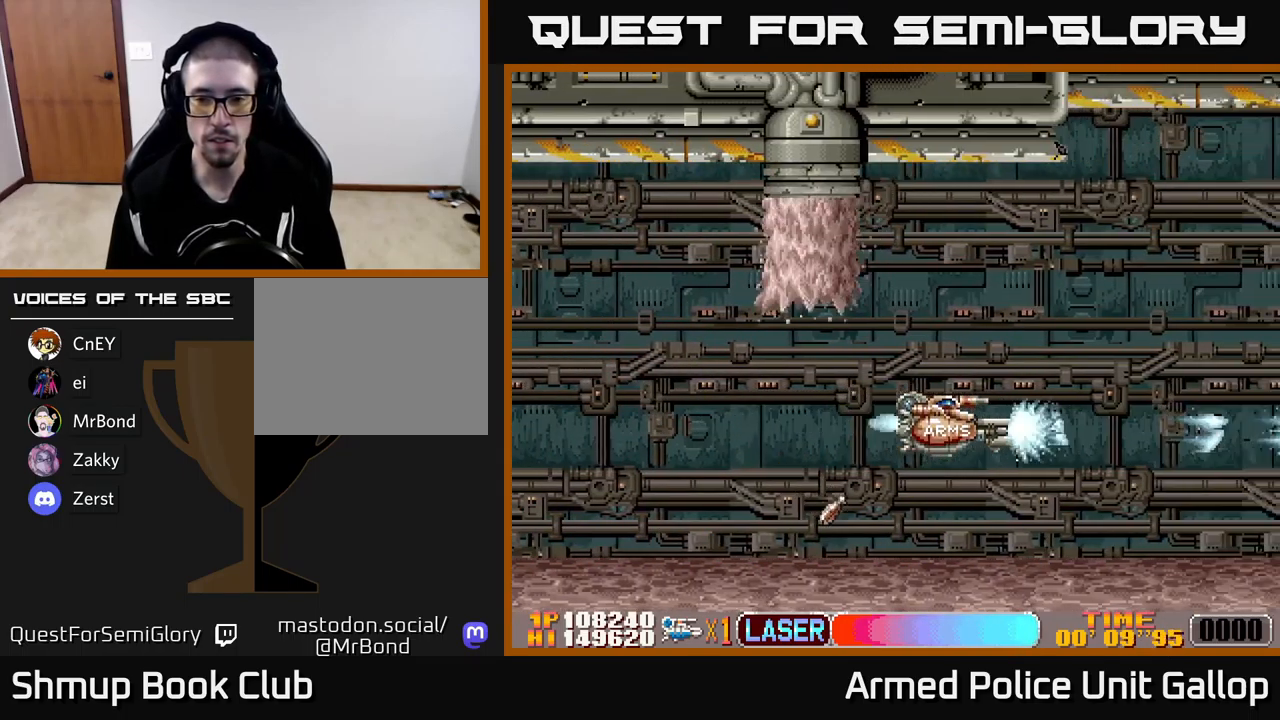
{"buttons": ["A", "DPAD_UP"], "left_stick": "center", "events": [[317, "DPAD_LEFT", "down"], [317, "DPAD_UP", "down"], [433, "DPAD_LEFT", "up"]]}
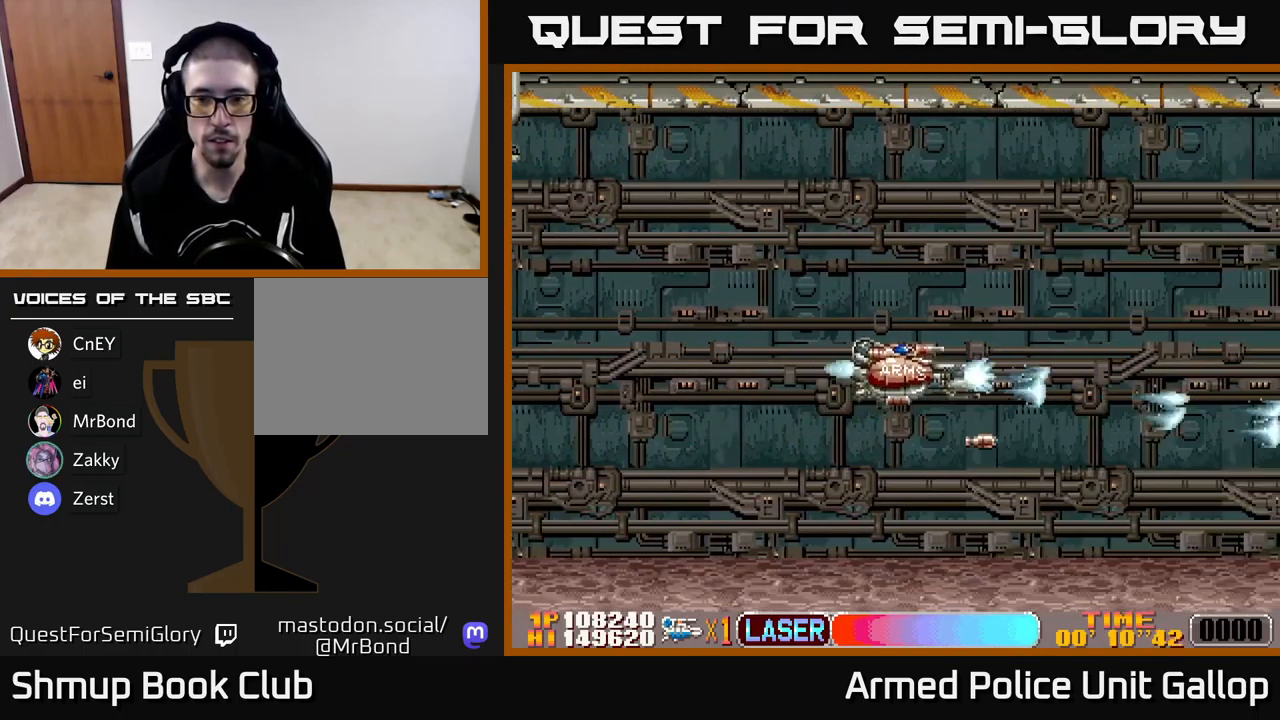
{"buttons": ["A", "DPAD_DOWN"], "left_stick": "center", "events": [[217, "DPAD_UP", "up"], [267, "DPAD_RIGHT", "down"], [284, "DPAD_DOWN", "down"], [334, "DPAD_RIGHT", "up"]]}
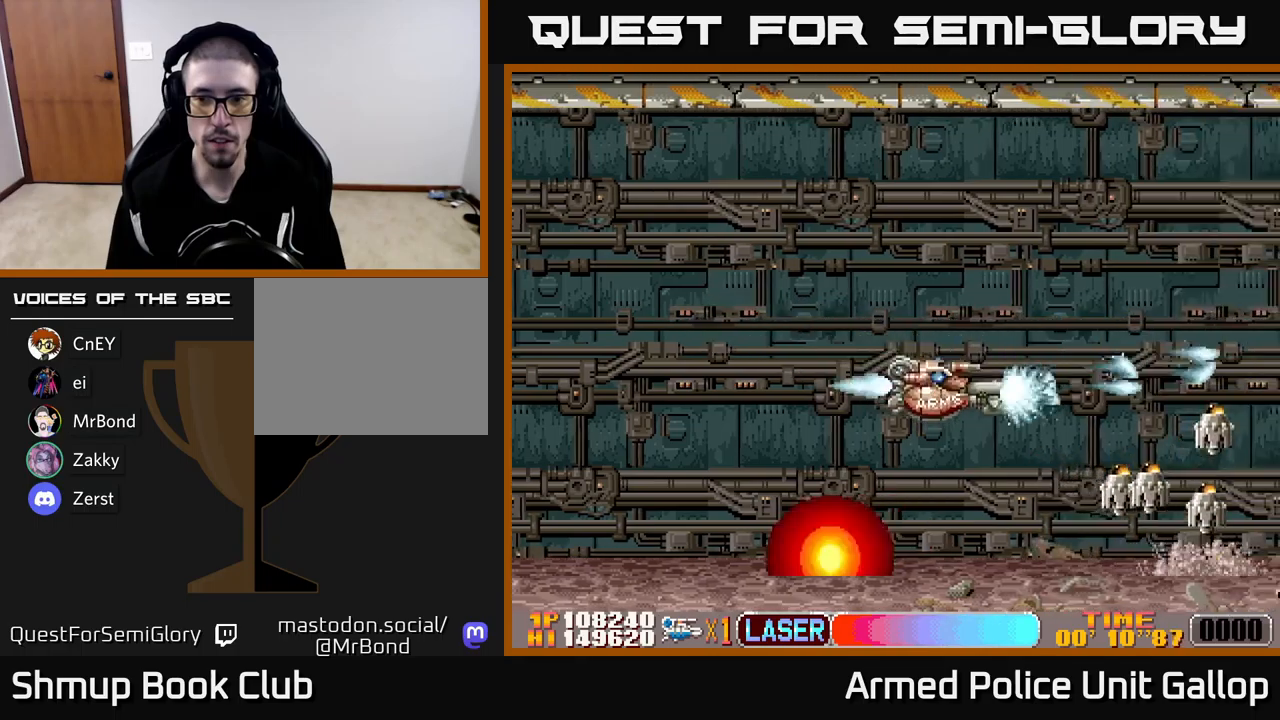
{"buttons": ["A", "DPAD_UP", "DPAD_LEFT"], "left_stick": "center", "events": [[417, "DPAD_DOWN", "up"], [434, "DPAD_LEFT", "down"], [450, "DPAD_UP", "down"]]}
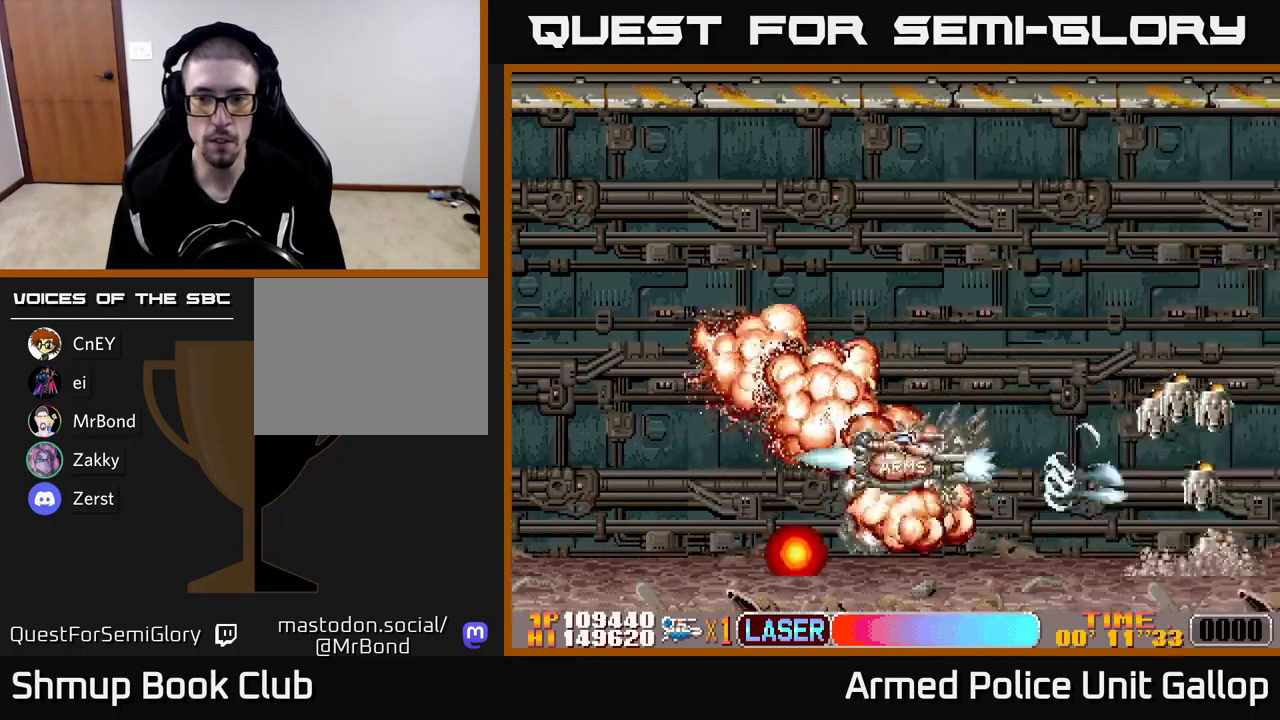
{"buttons": ["A", "DPAD_DOWN"], "left_stick": "center", "events": [[34, "DPAD_LEFT", "up"], [350, "DPAD_RIGHT", "down"], [350, "DPAD_UP", "up"], [400, "DPAD_DOWN", "down"], [467, "DPAD_RIGHT", "up"]]}
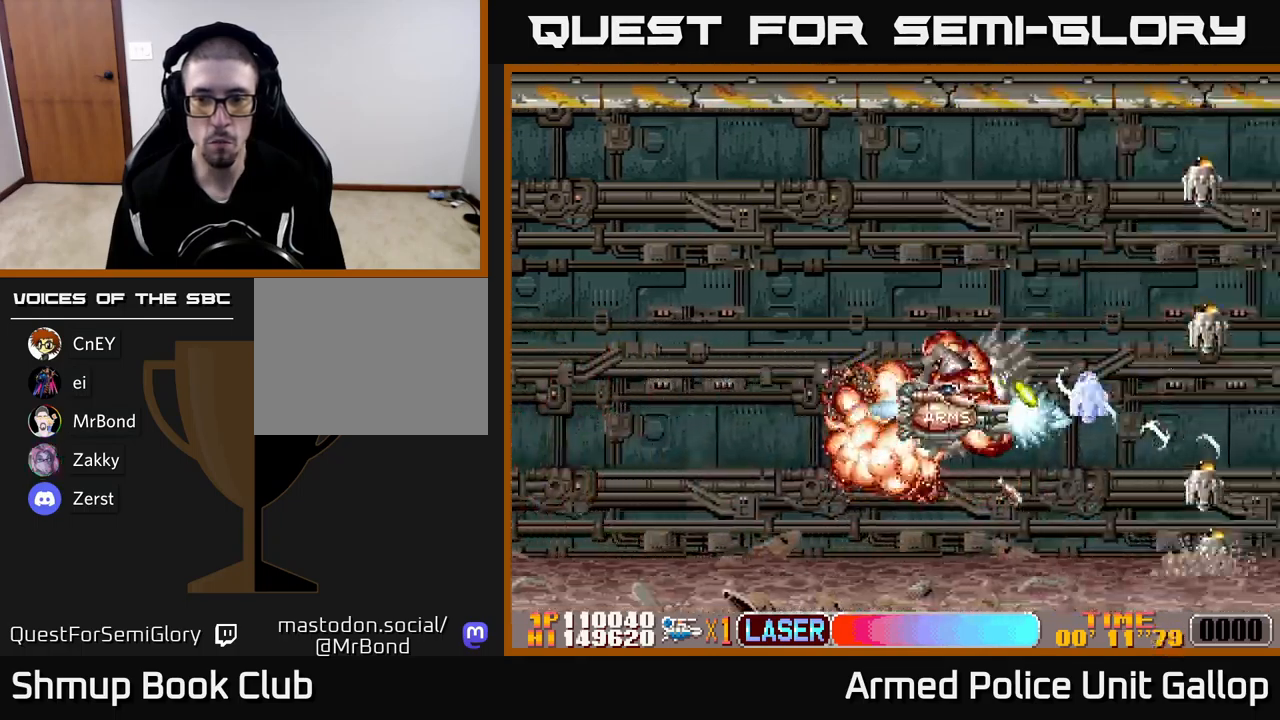
{"buttons": ["B", "DPAD_UP"], "left_stick": "center", "events": [[17, "DPAD_DOWN", "up"], [34, "DPAD_LEFT", "down"], [34, "DPAD_UP", "down"], [100, "DPAD_LEFT", "up"], [367, "A", "up"], [367, "B", "down"]]}
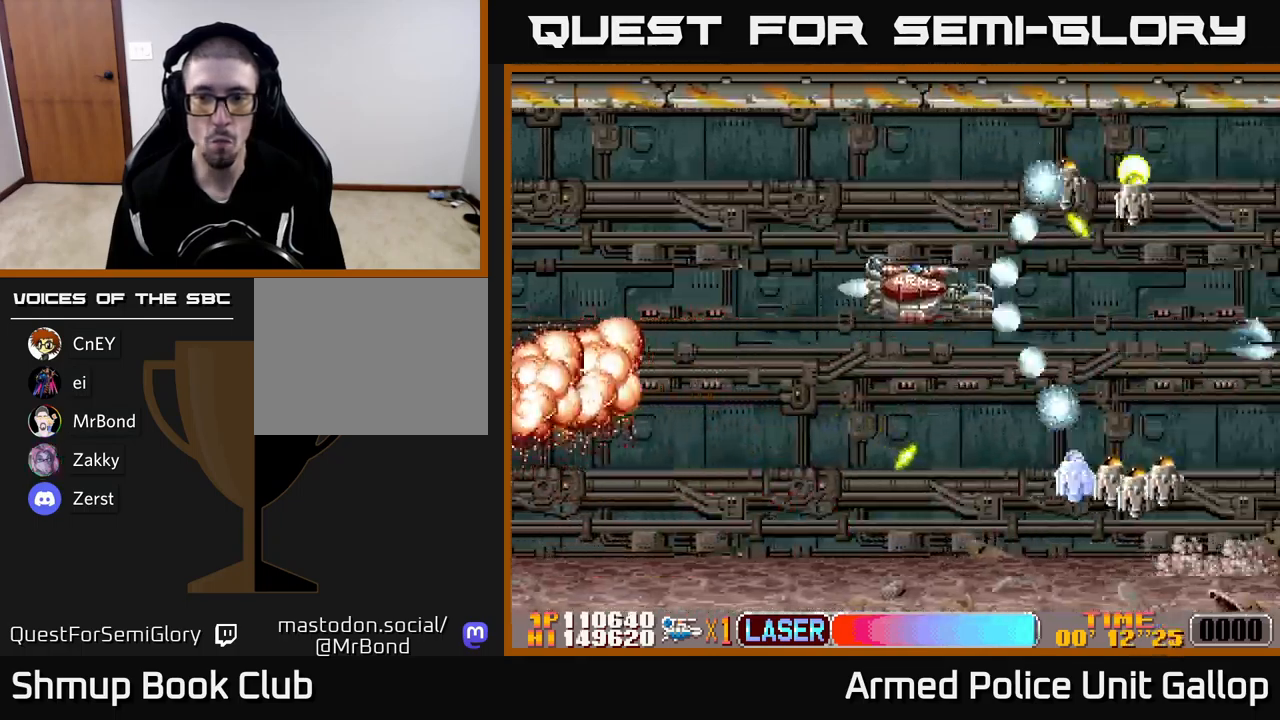
{"buttons": ["B", "DPAD_LEFT"], "left_stick": "center", "events": [[67, "DPAD_UP", "up"], [100, "DPAD_DOWN", "down"], [267, "DPAD_LEFT", "down"], [417, "DPAD_DOWN", "up"], [434, "DPAD_DOWN", "down"], [467, "DPAD_DOWN", "up"]]}
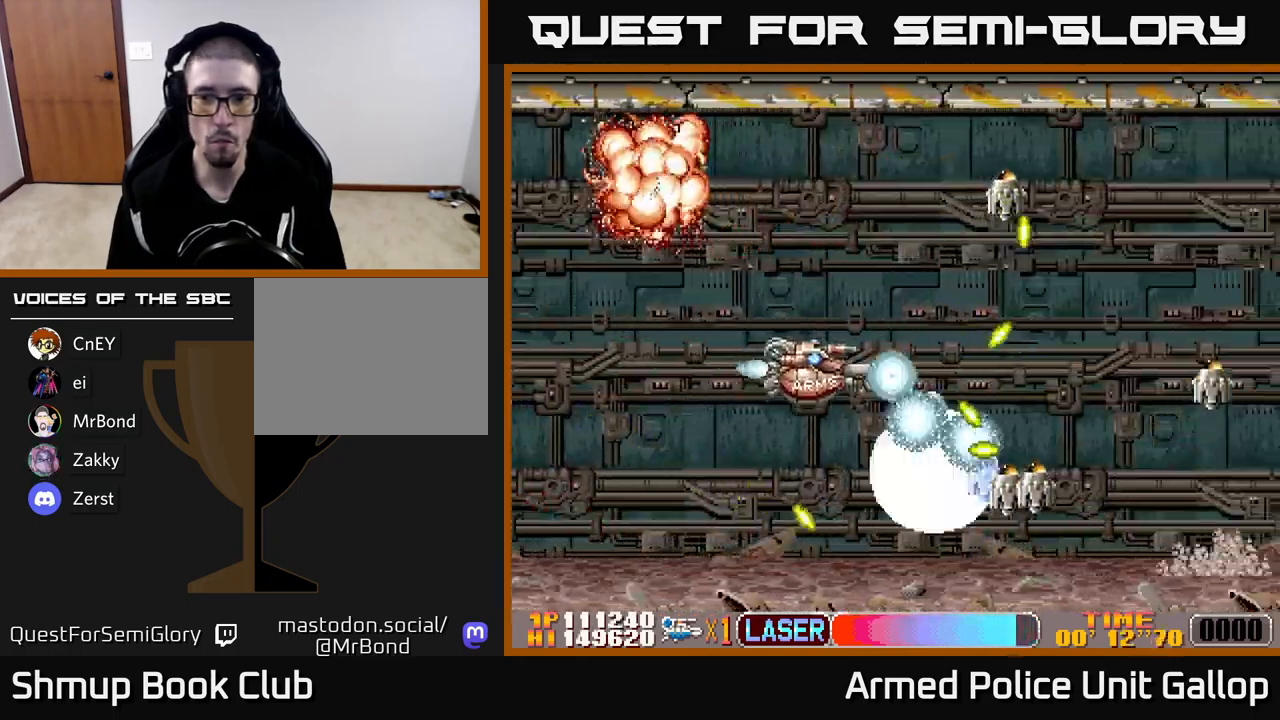
{"buttons": ["A", "DPAD_UP"], "left_stick": "center", "events": [[17, "DPAD_UP", "down"], [67, "DPAD_LEFT", "up"], [300, "DPAD_LEFT", "down"], [384, "A", "down"], [417, "B", "up"], [450, "DPAD_LEFT", "up"]]}
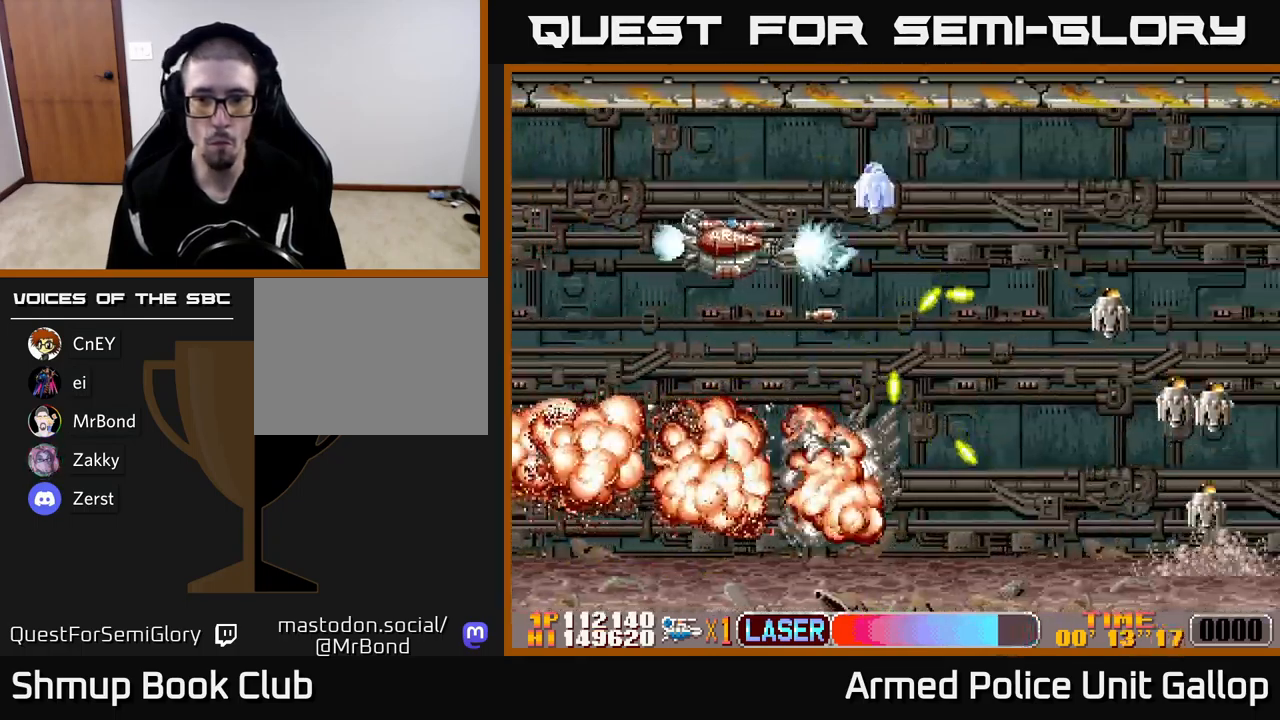
{"buttons": ["A", "DPAD_DOWN"], "left_stick": "center", "events": [[67, "DPAD_UP", "up"], [100, "DPAD_DOWN", "down"], [100, "DPAD_LEFT", "down"], [184, "DPAD_LEFT", "up"], [334, "DPAD_LEFT", "down"], [434, "DPAD_LEFT", "up"]]}
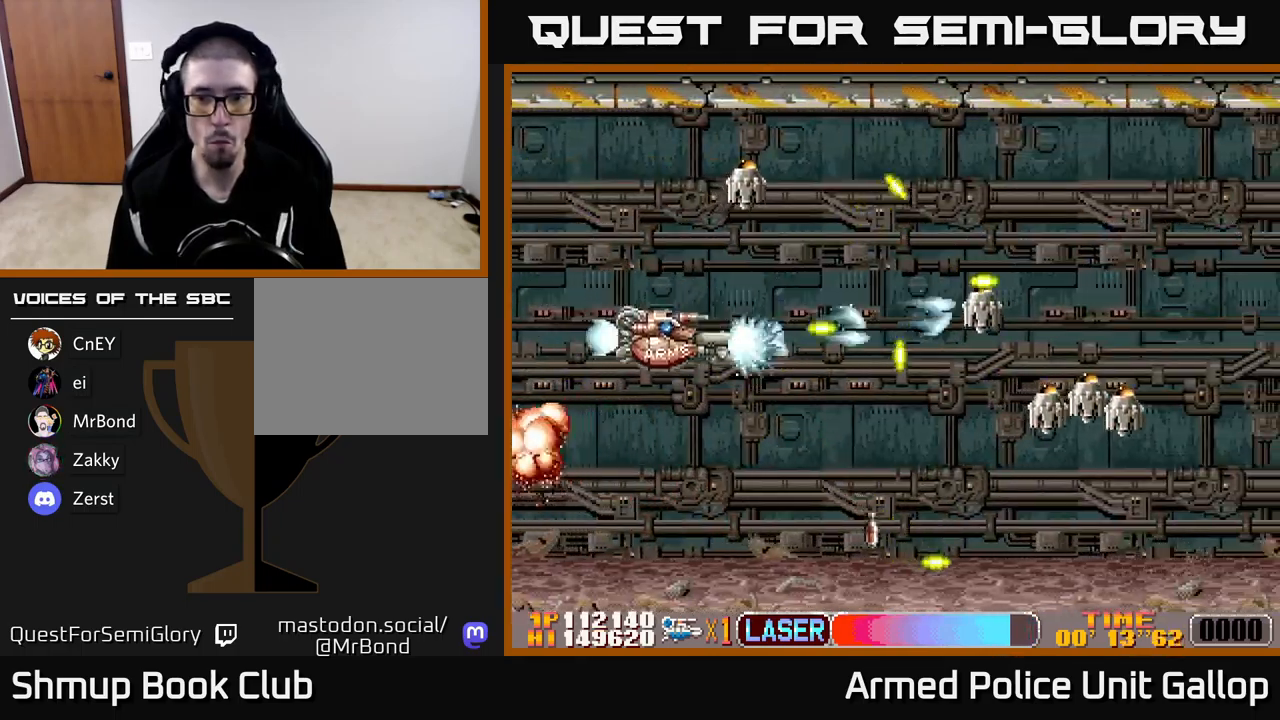
{"buttons": ["A", "DPAD_LEFT"], "left_stick": "center", "events": [[167, "DPAD_RIGHT", "down"], [350, "DPAD_DOWN", "up"], [417, "DPAD_RIGHT", "up"], [434, "DPAD_UP", "down"], [450, "DPAD_LEFT", "down"], [484, "DPAD_UP", "up"]]}
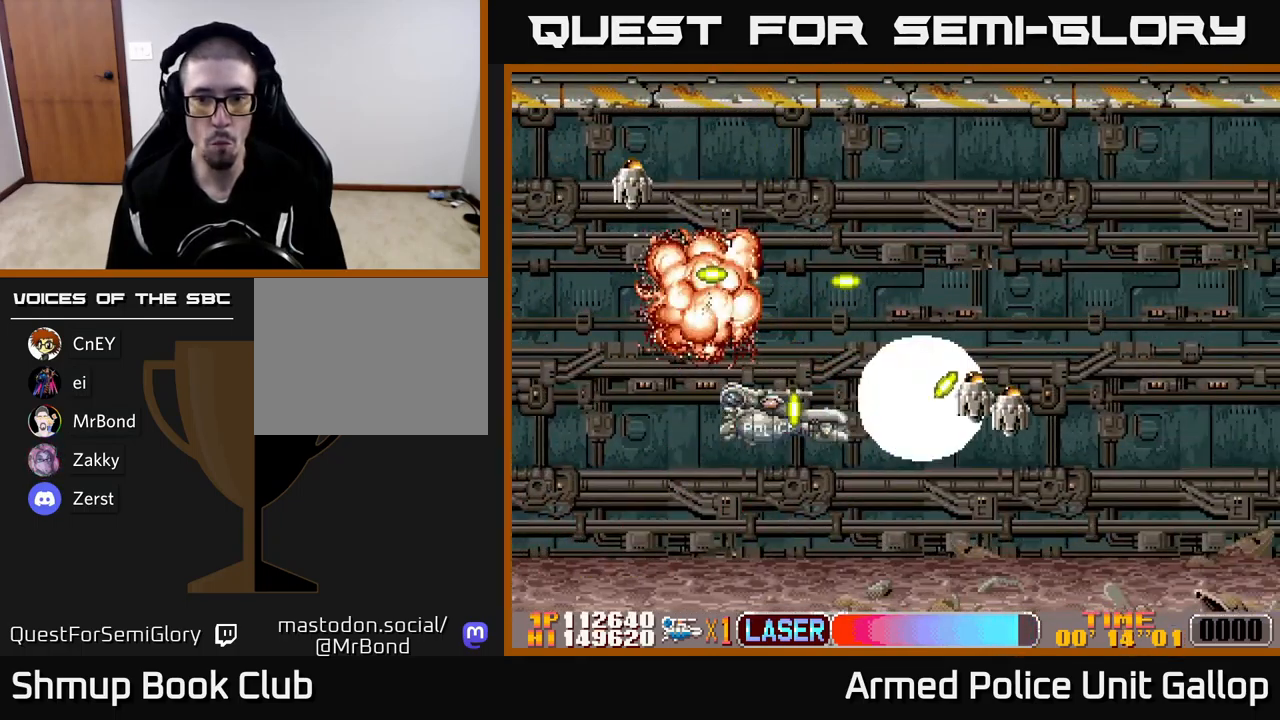
{"buttons": ["A"], "left_stick": "center", "events": [[17, "DPAD_DOWN", "down"], [17, "DPAD_LEFT", "up"], [200, "DPAD_LEFT", "down"], [267, "DPAD_LEFT", "up"], [317, "DPAD_RIGHT", "down"], [334, "DPAD_DOWN", "up"], [350, "DPAD_RIGHT", "up"]]}
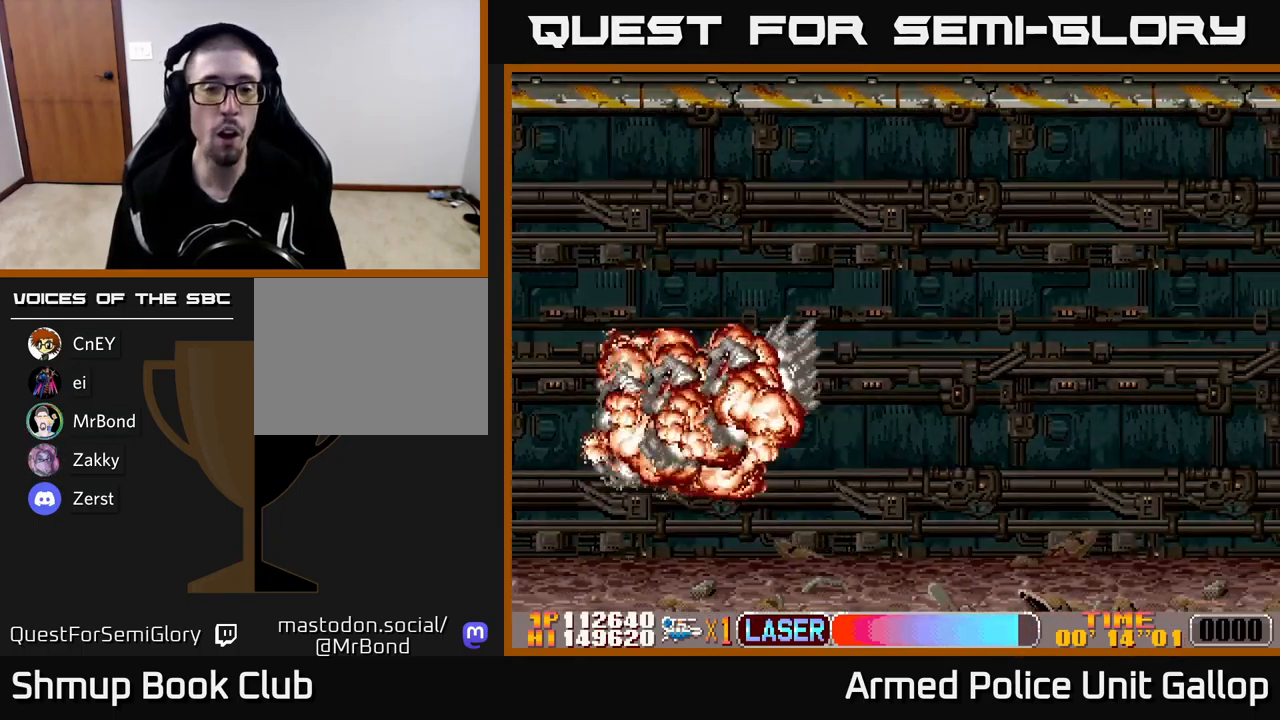
{"buttons": ["A"], "left_stick": "center", "events": []}
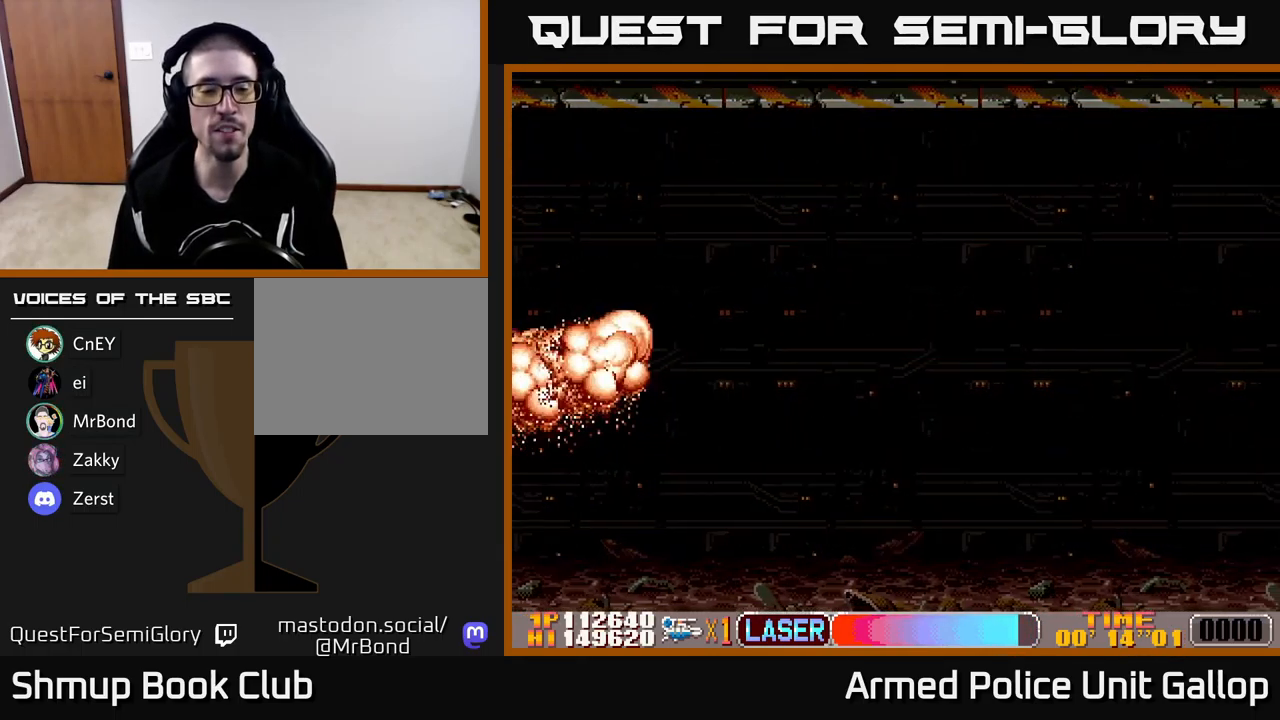
{"buttons": ["A"], "left_stick": "center", "events": []}
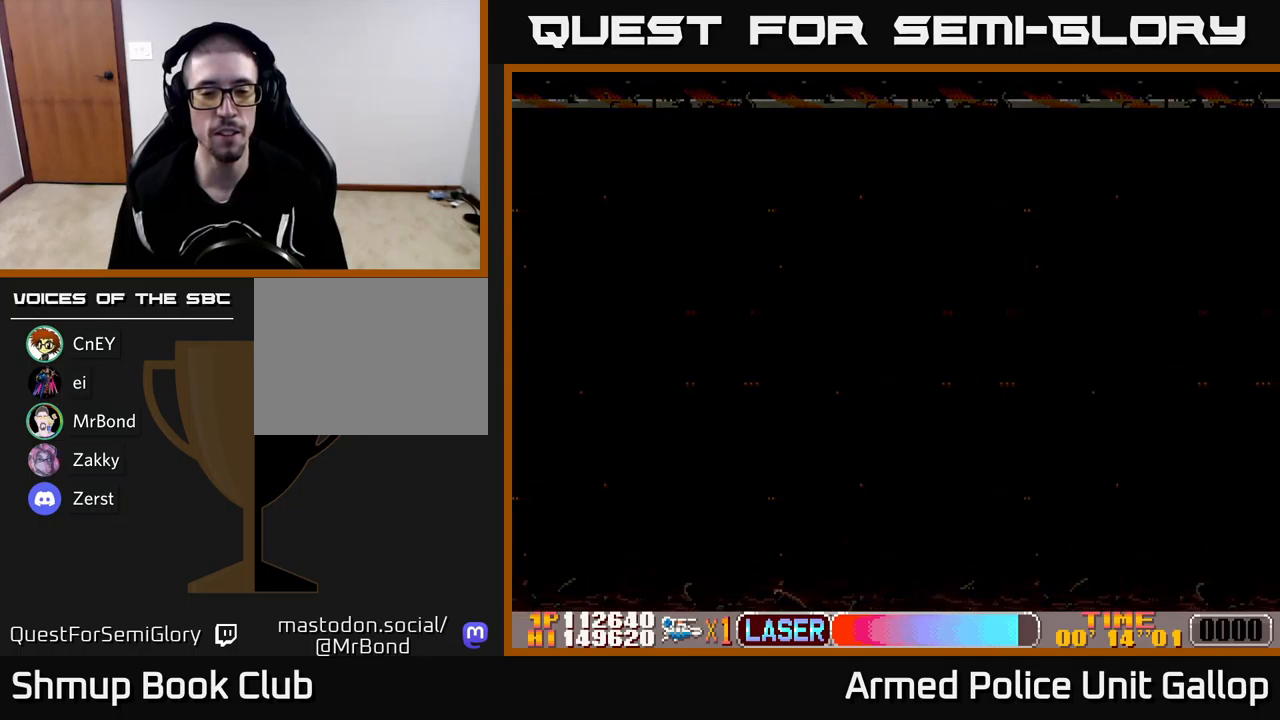
{"buttons": ["DPAD_RIGHT"], "left_stick": "center", "events": [[17, "A", "up"], [300, "DPAD_RIGHT", "down"]]}
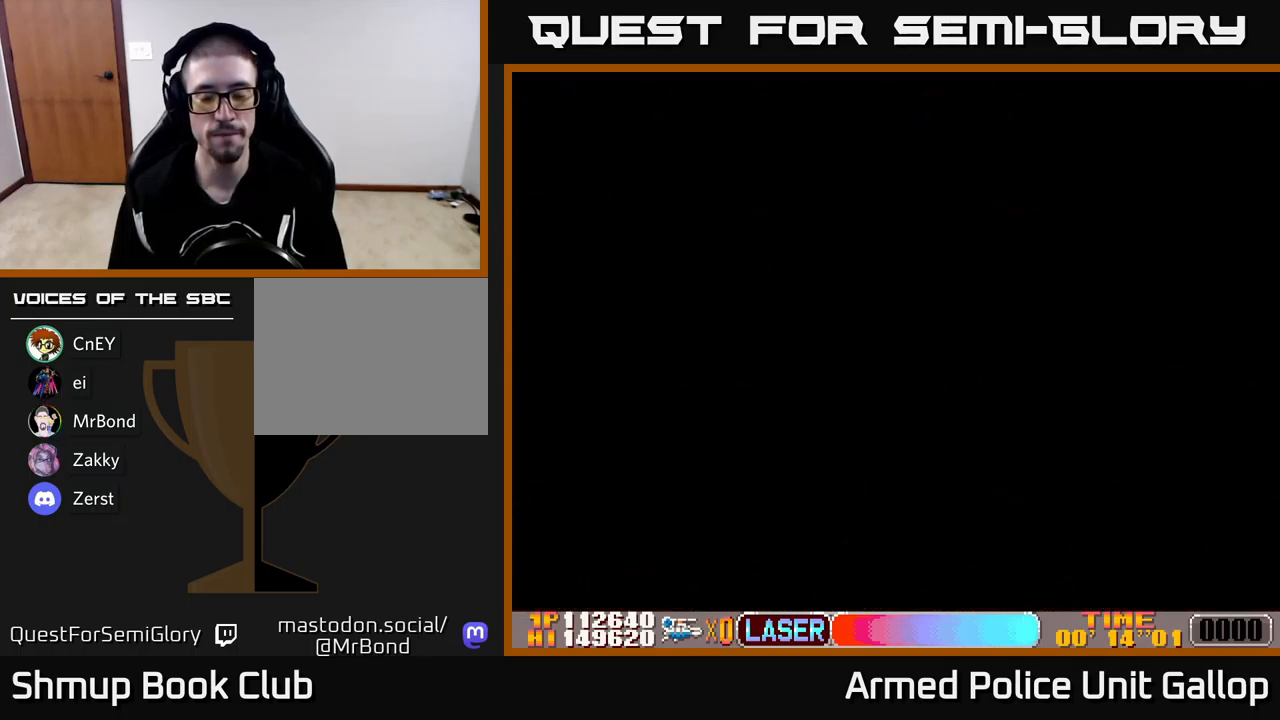
{"buttons": ["DPAD_RIGHT"], "left_stick": "center", "events": []}
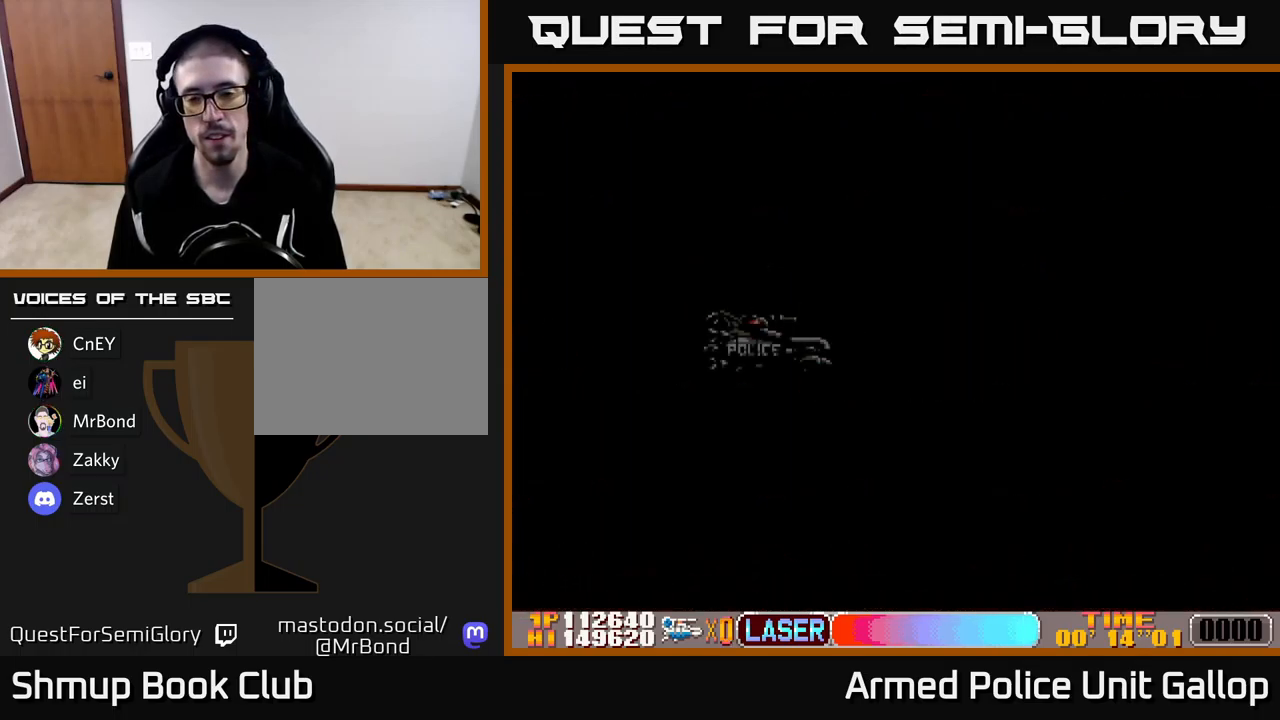
{"buttons": ["DPAD_RIGHT"], "left_stick": "center", "events": []}
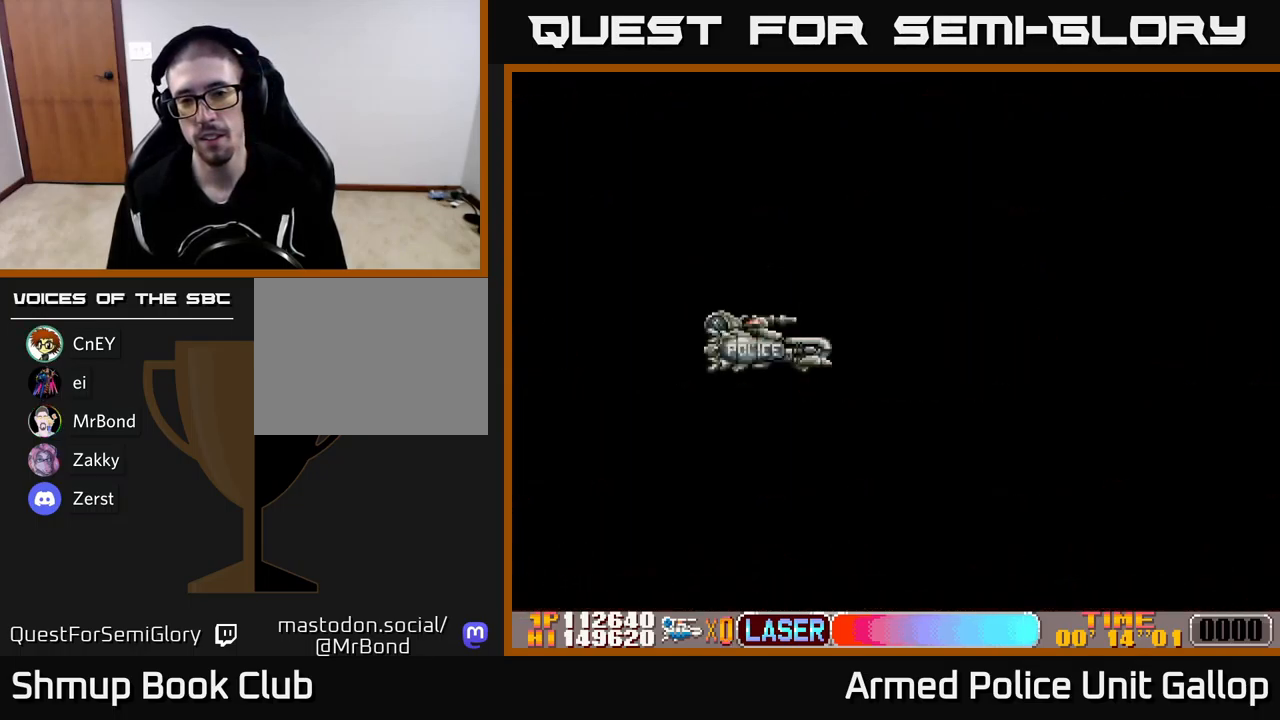
{"buttons": ["DPAD_RIGHT"], "left_stick": "center", "events": [[233, "DPAD_DOWN", "down"], [333, "DPAD_DOWN", "up"]]}
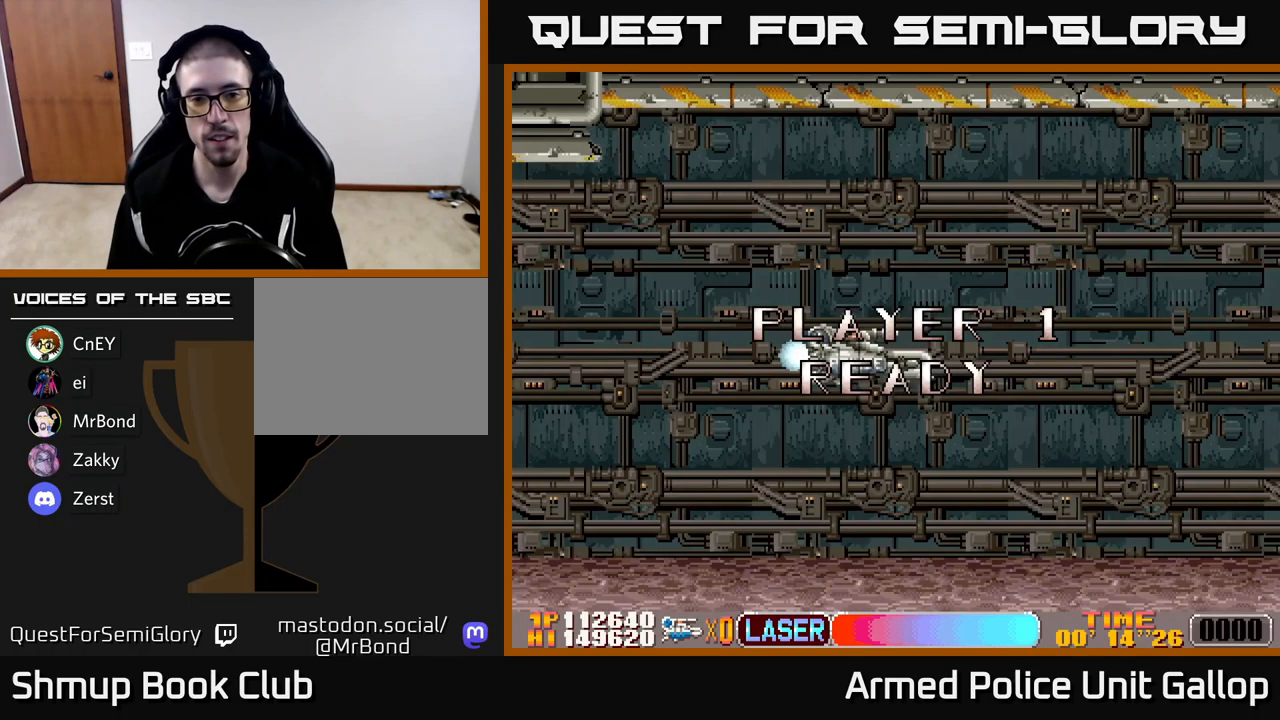
{"buttons": ["A", "DPAD_RIGHT"], "left_stick": "center", "events": [[217, "DPAD_DOWN", "down"], [267, "DPAD_DOWN", "up"], [400, "A", "down"]]}
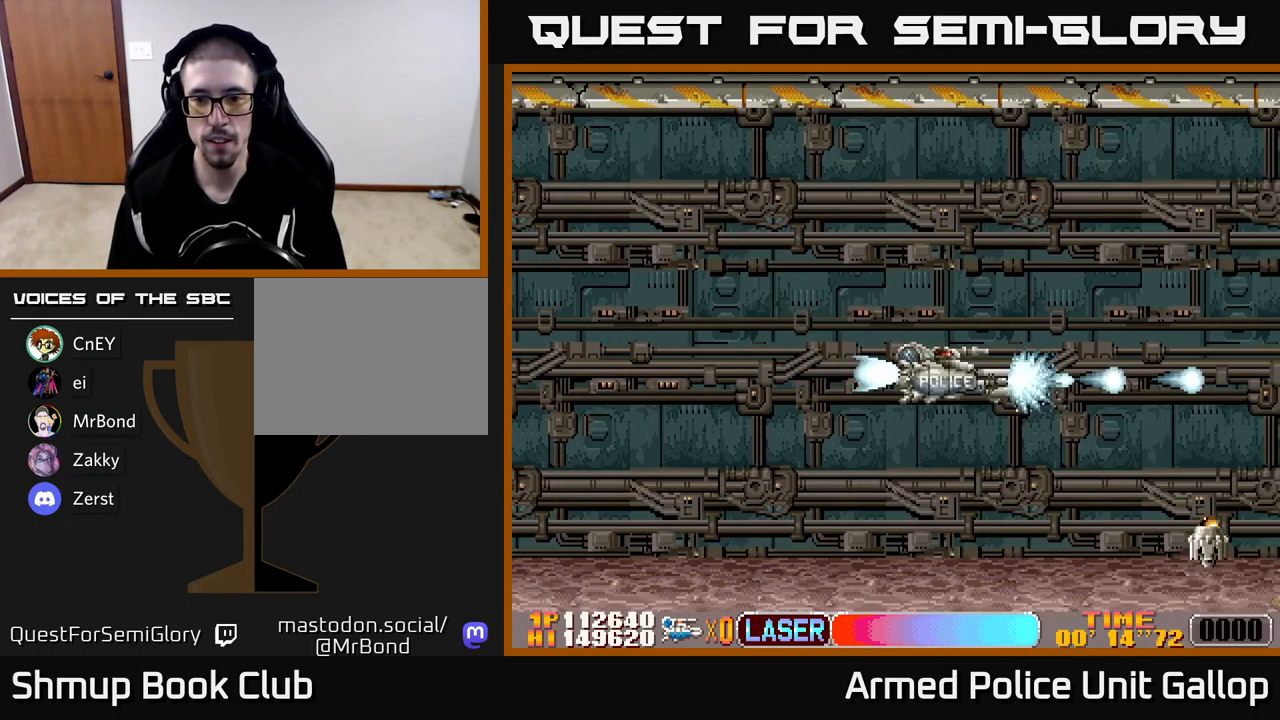
{"buttons": ["A", "DPAD_DOWN"], "left_stick": "center", "events": [[283, "DPAD_RIGHT", "up"], [417, "DPAD_DOWN", "down"]]}
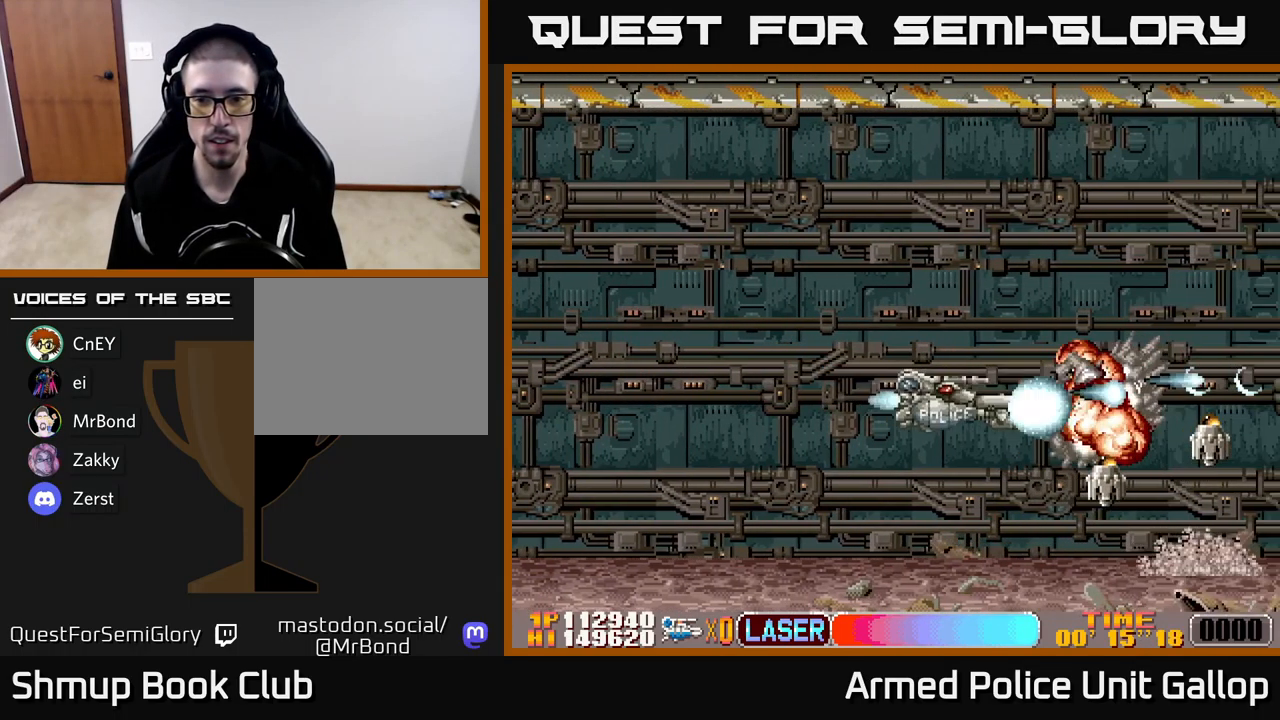
{"buttons": ["A", "DPAD_DOWN"], "left_stick": "center", "events": [[250, "DPAD_LEFT", "down"], [350, "DPAD_DOWN", "up"], [433, "DPAD_DOWN", "down"], [467, "DPAD_LEFT", "up"]]}
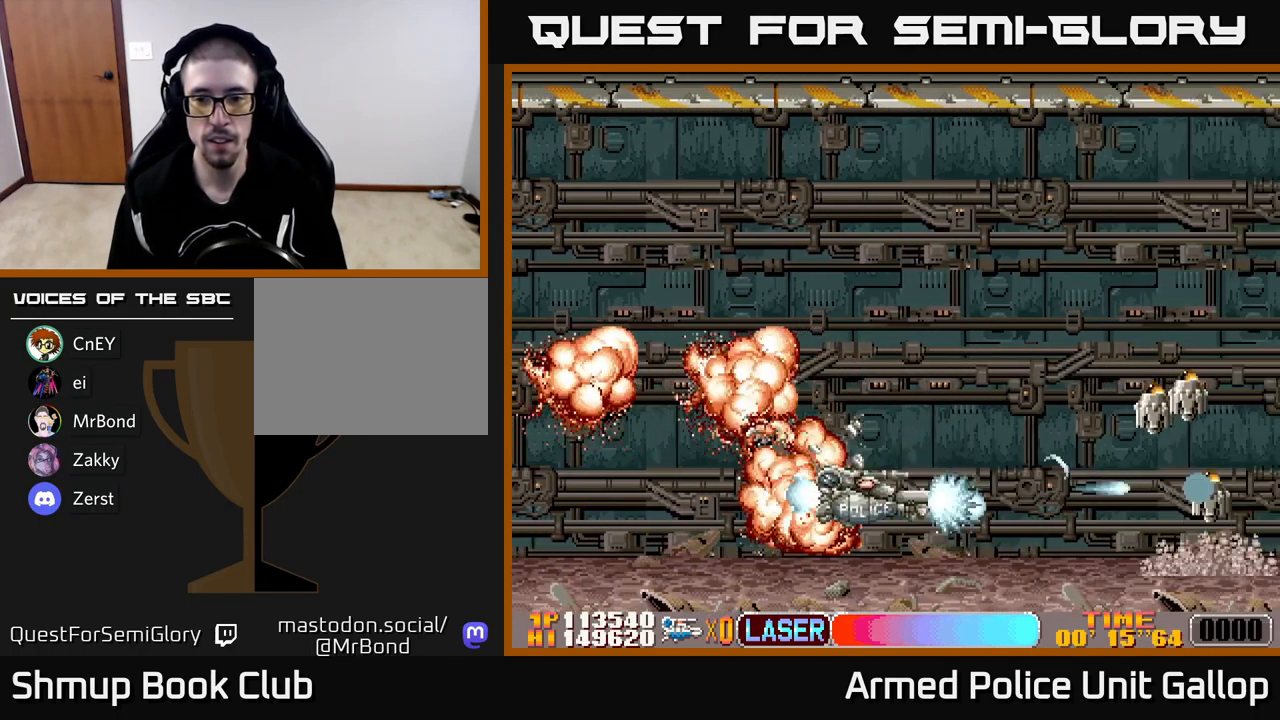
{"buttons": ["A"], "left_stick": "center", "events": [[17, "DPAD_DOWN", "up"], [17, "DPAD_RIGHT", "down"], [33, "DPAD_UP", "down"], [50, "DPAD_RIGHT", "up"], [483, "DPAD_UP", "up"]]}
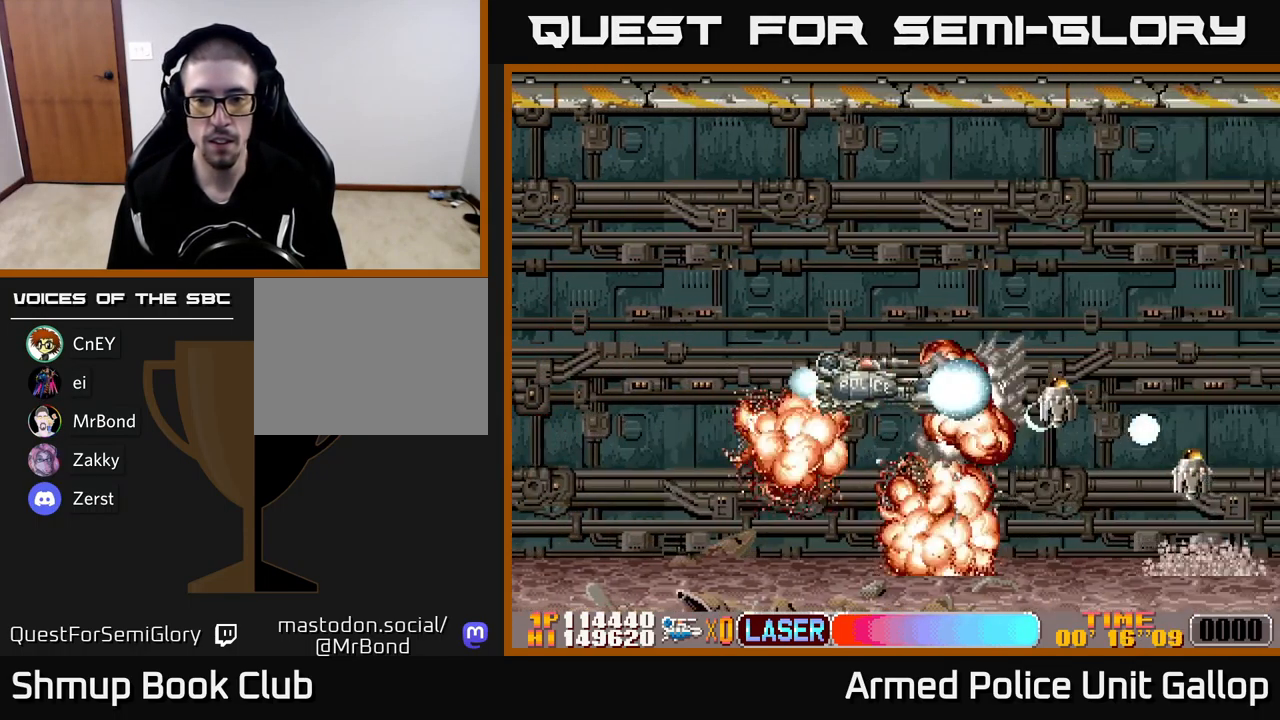
{"buttons": ["A", "DPAD_DOWN"], "left_stick": "center", "events": [[33, "DPAD_DOWN", "down"]]}
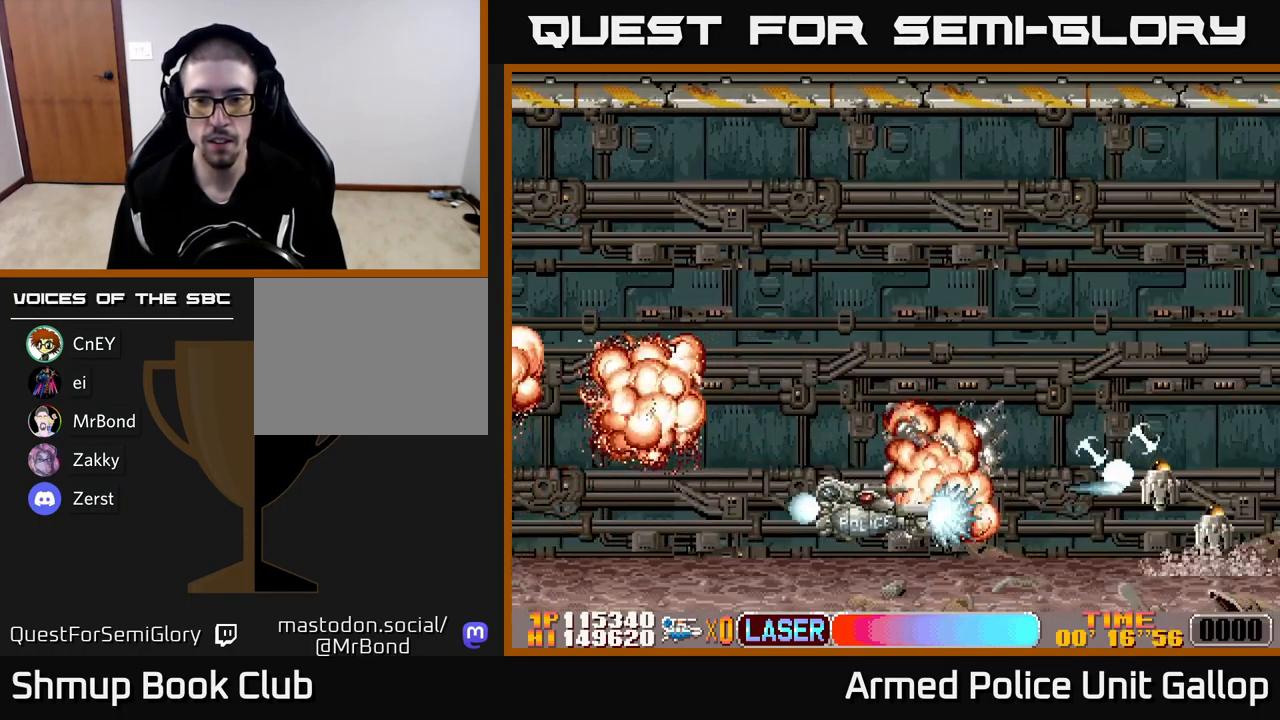
{"buttons": ["A", "DPAD_DOWN"], "left_stick": "center", "events": [[50, "DPAD_DOWN", "up"], [67, "DPAD_LEFT", "down"], [67, "DPAD_UP", "down"], [117, "DPAD_LEFT", "up"], [217, "DPAD_RIGHT", "down"], [350, "DPAD_UP", "up"], [516, "DPAD_DOWN", "down"], [516, "DPAD_RIGHT", "up"]]}
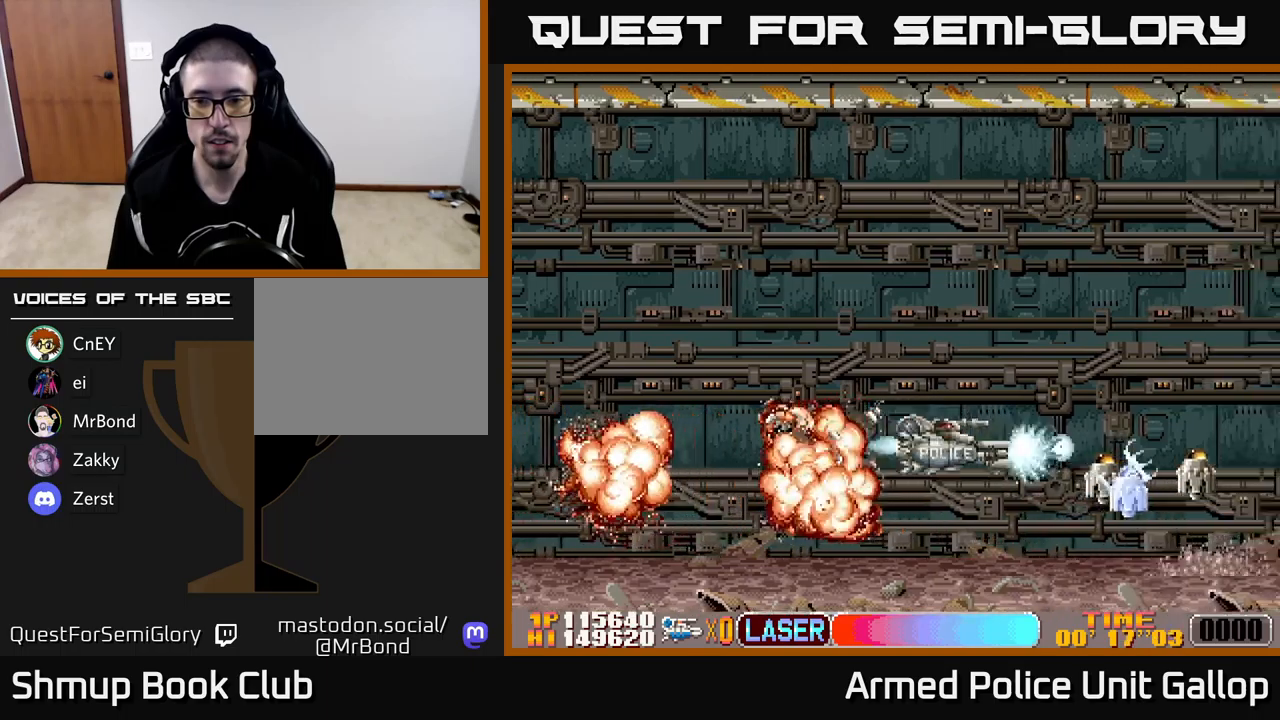
{"buttons": ["A", "DPAD_UP"], "left_stick": "center", "events": [[217, "DPAD_LEFT", "down"], [250, "DPAD_DOWN", "up"], [317, "DPAD_UP", "down"], [350, "DPAD_LEFT", "up"]]}
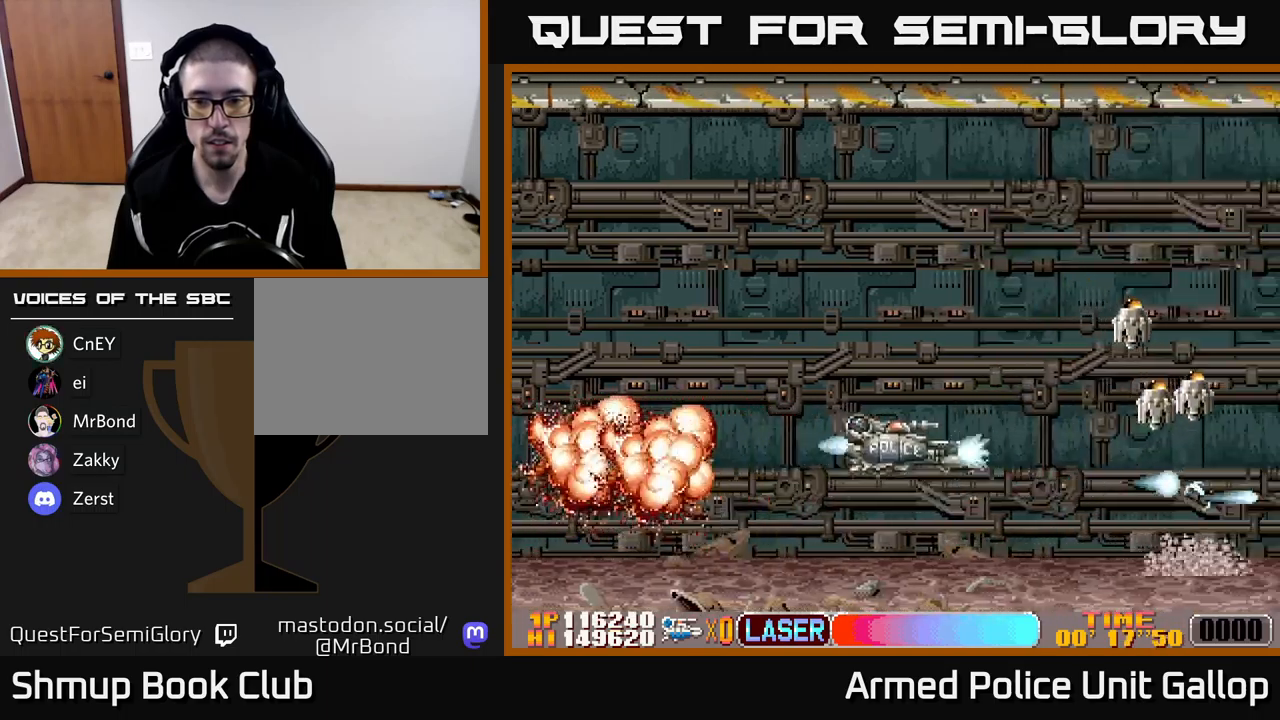
{"buttons": ["A", "DPAD_UP"], "left_stick": "center", "events": []}
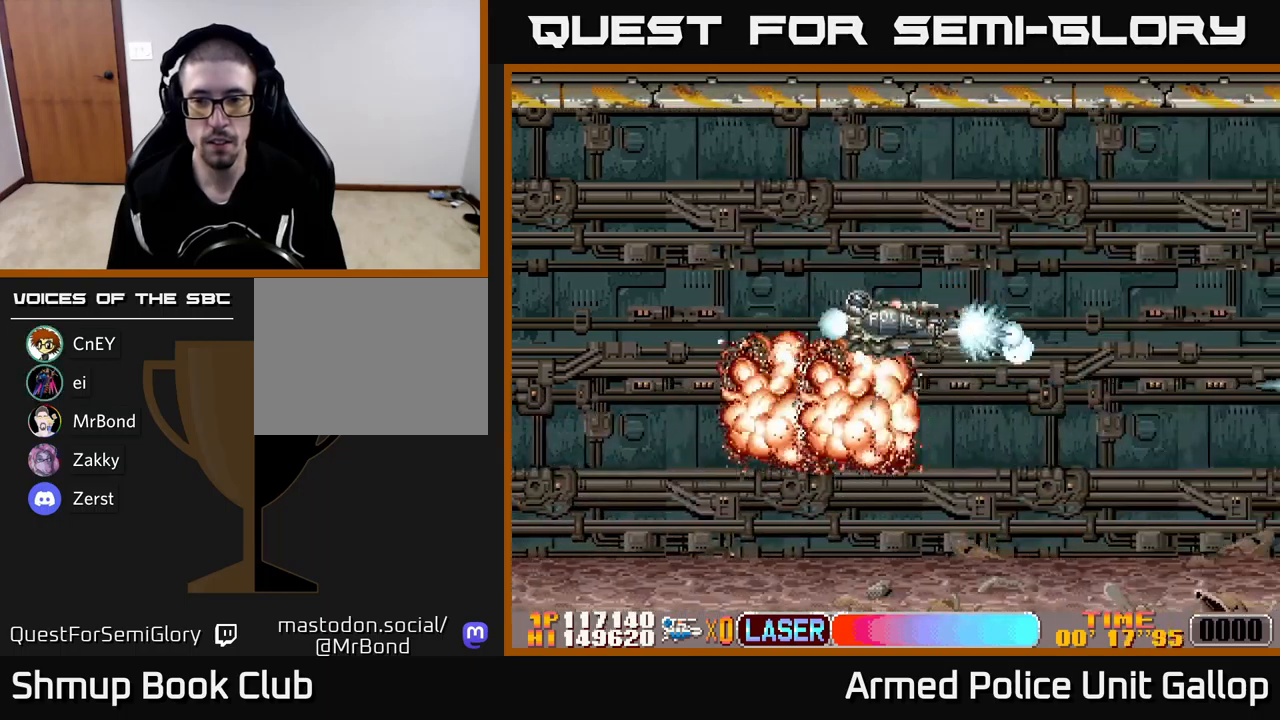
{"buttons": ["A", "DPAD_DOWN", "DPAD_RIGHT"], "left_stick": "center", "events": [[67, "DPAD_UP", "up"], [83, "DPAD_LEFT", "down"], [100, "DPAD_DOWN", "down"], [100, "DPAD_LEFT", "up"], [267, "DPAD_RIGHT", "down"]]}
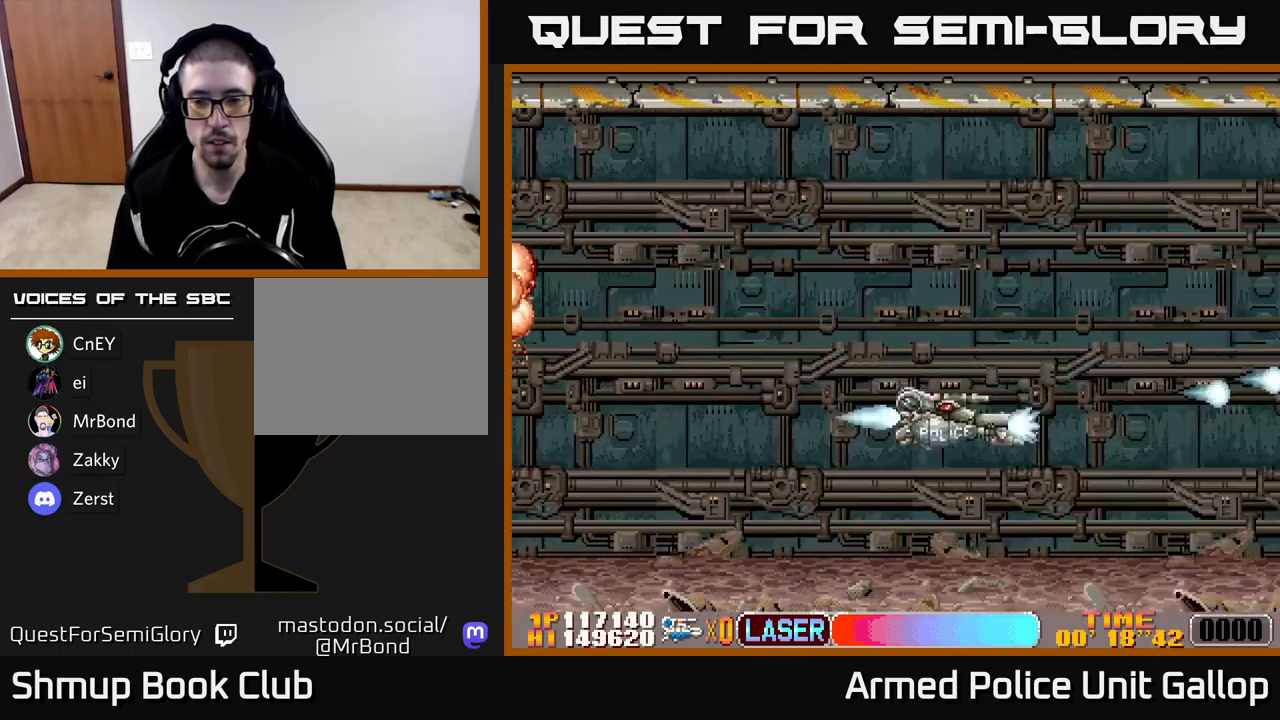
{"buttons": ["A", "DPAD_UP"], "left_stick": "center", "events": [[17, "DPAD_RIGHT", "up"], [33, "DPAD_RIGHT", "down"], [233, "DPAD_DOWN", "up"], [300, "DPAD_RIGHT", "up"], [333, "DPAD_UP", "down"]]}
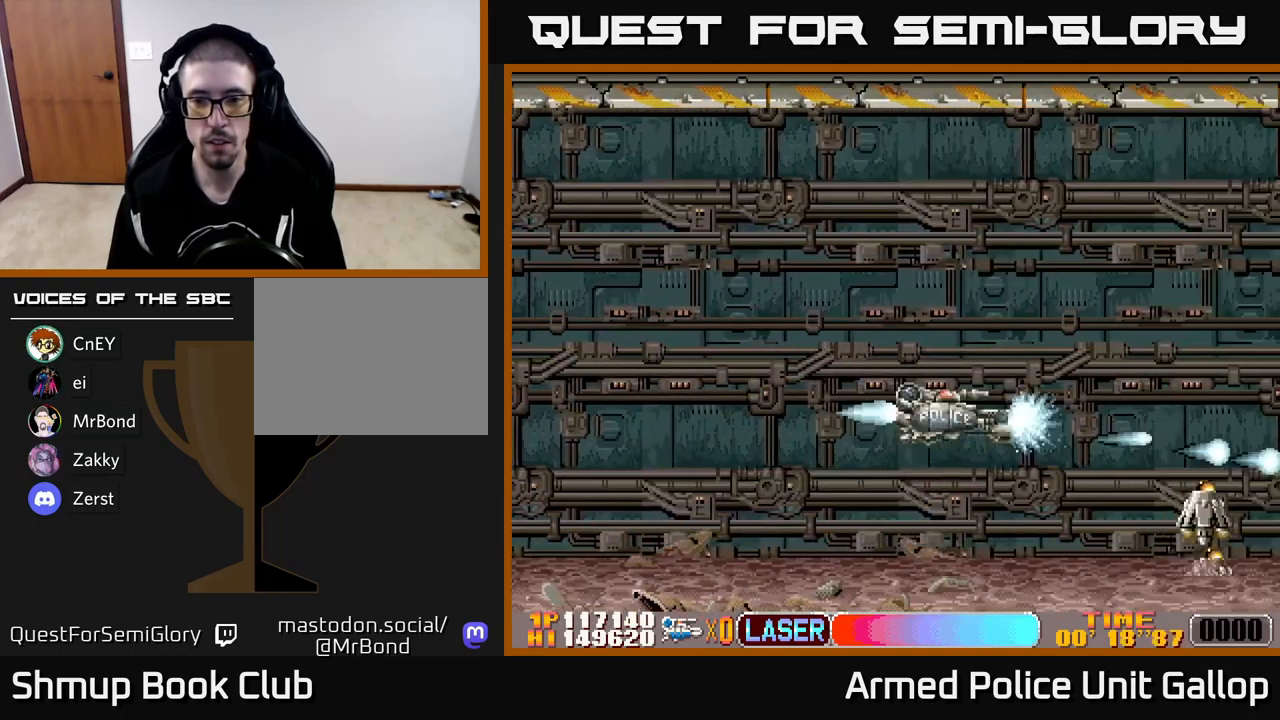
{"buttons": ["A", "DPAD_DOWN"], "left_stick": "center", "events": [[200, "DPAD_UP", "up"], [233, "DPAD_DOWN", "down"]]}
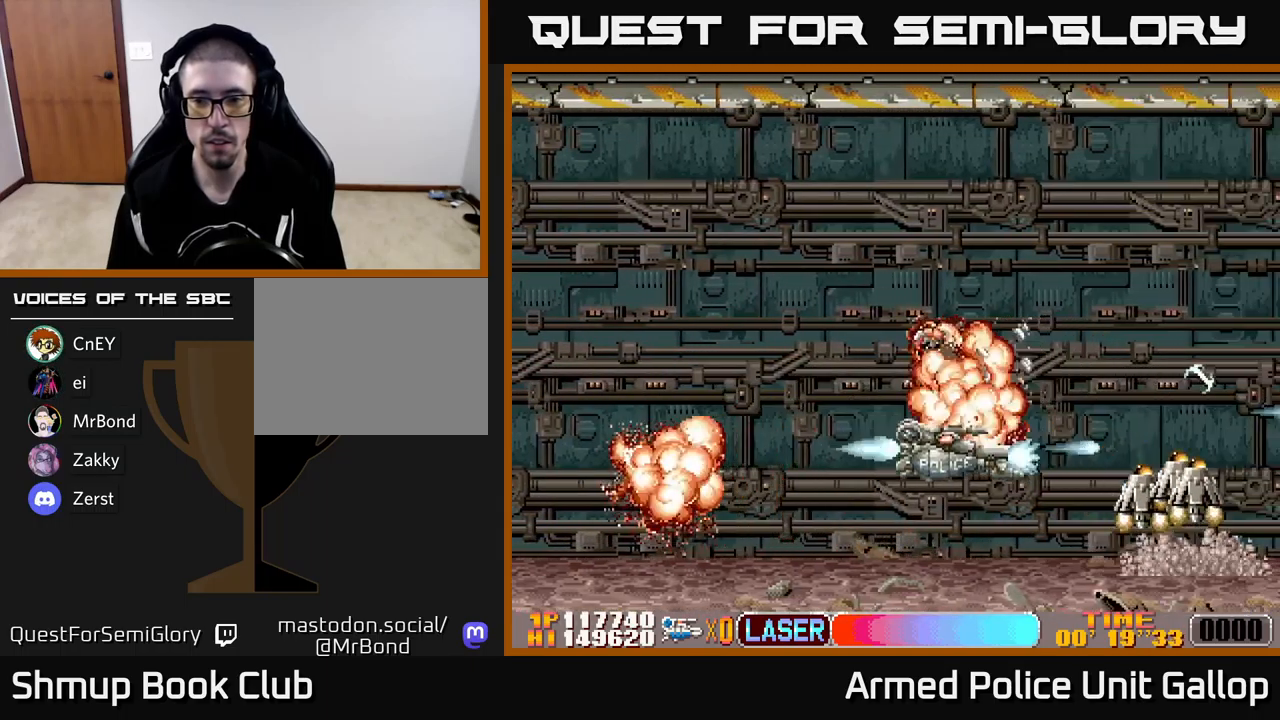
{"buttons": ["A", "DPAD_DOWN", "DPAD_RIGHT"], "left_stick": "center", "events": [[217, "DPAD_DOWN", "up"], [233, "DPAD_LEFT", "down"], [267, "DPAD_UP", "down"], [317, "DPAD_LEFT", "up"], [367, "DPAD_RIGHT", "down"], [400, "DPAD_UP", "up"], [500, "DPAD_DOWN", "down"]]}